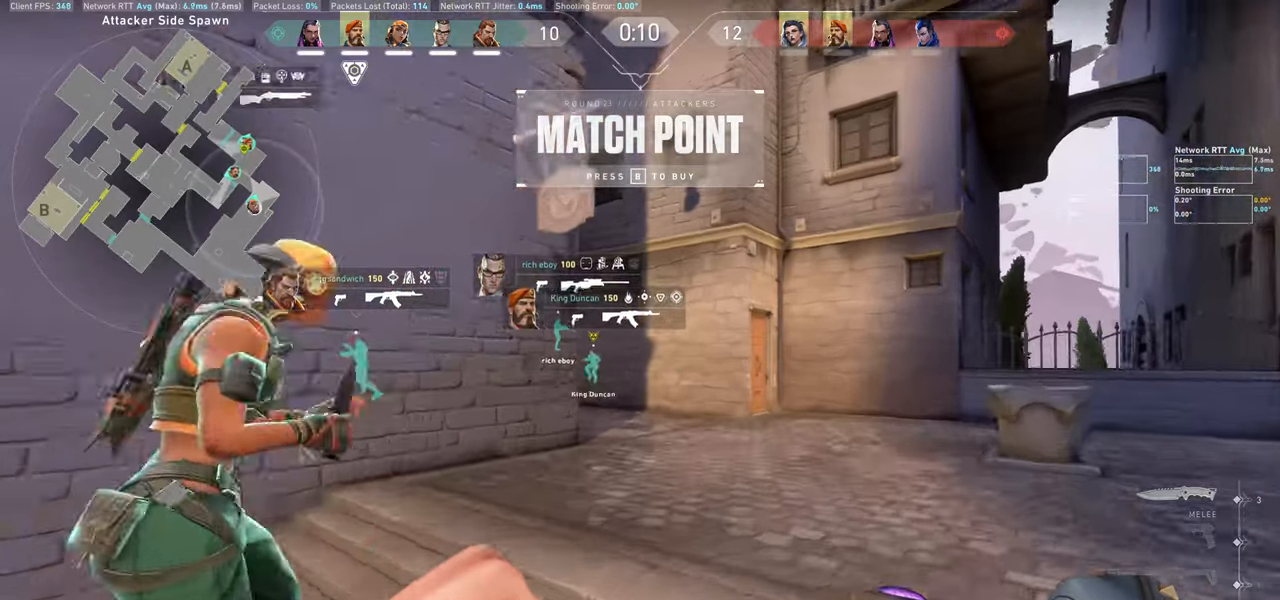
Gameplay with keyboard and mouse; each line is a JSON object with the keys and mouse buttons held at the frame after it. "events" lists presses ("down") and releases ("up") of "a", "ctrl", "d", "e", "q", "s", "shift", "space", "w", "mouse_left", "mouse_wheel" and "mouse_right" between this image and that frame as [ms after this image, input, new state], when the widget could be followed in between. "mouse_left", "mouse_wheel", "mouse_right" = the "left", "wheel", "right" buttons of the "mouse" list. No other keys are recorded. "wheel" means that the mouse wheel is clicked or scrolled. Not read: mouse_move.
{"keys": ["d", "w"], "mouse": [], "events": [[350, "d", "down"]]}
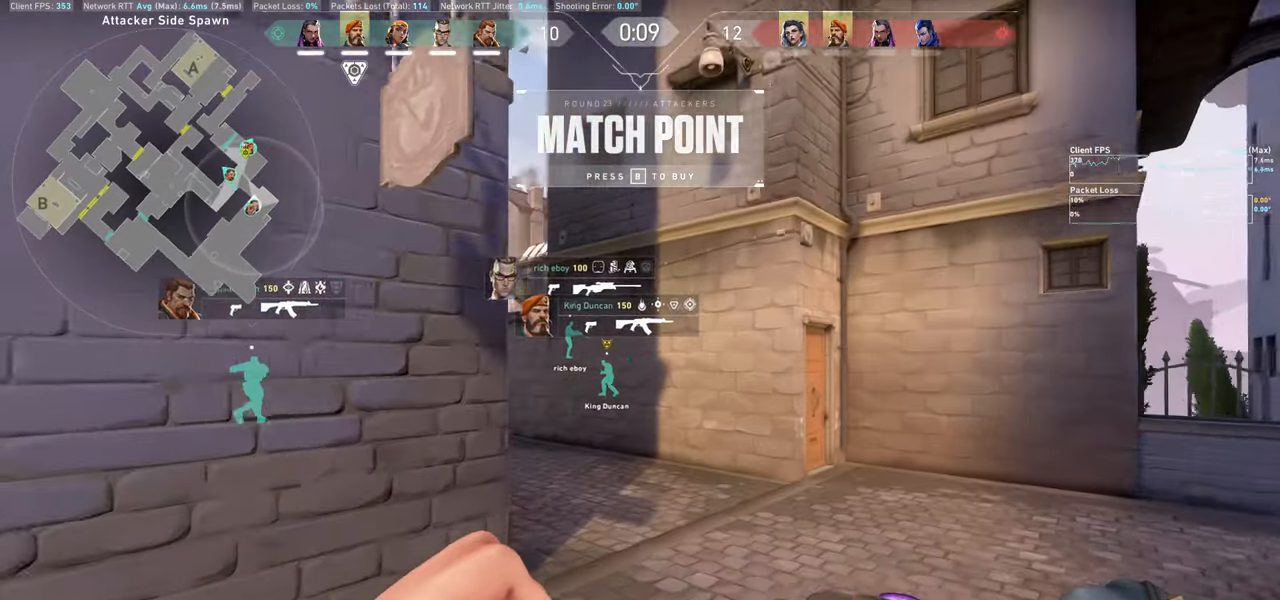
{"keys": ["w"], "mouse": [], "events": [[67, "d", "up"]]}
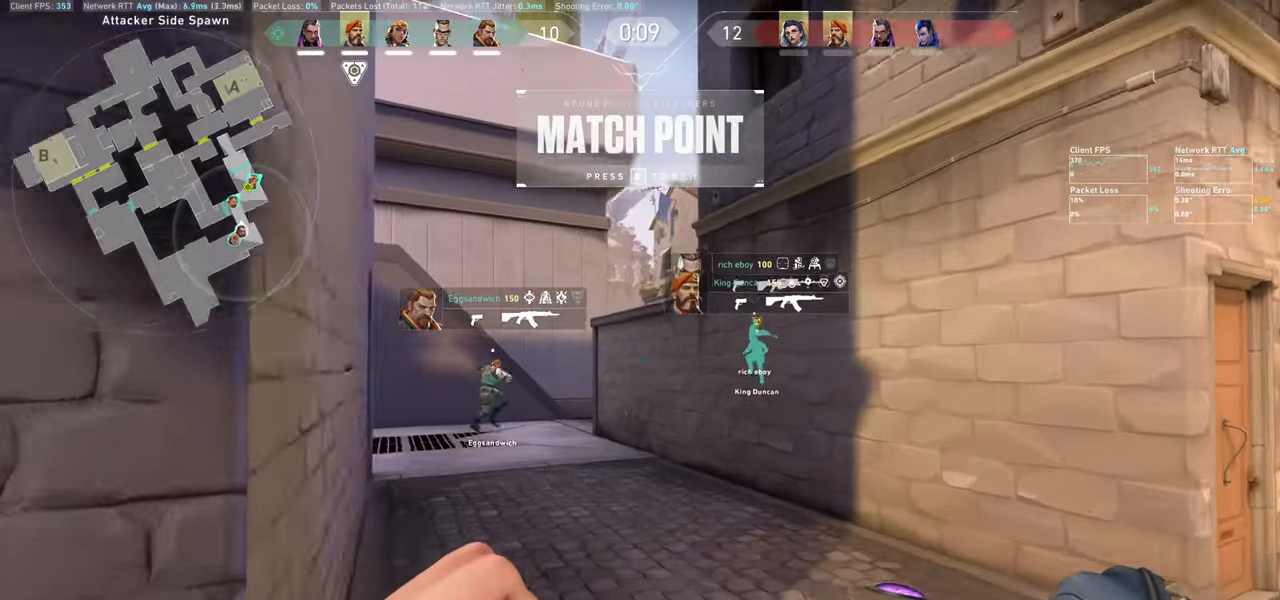
{"keys": ["w"], "mouse": [], "events": []}
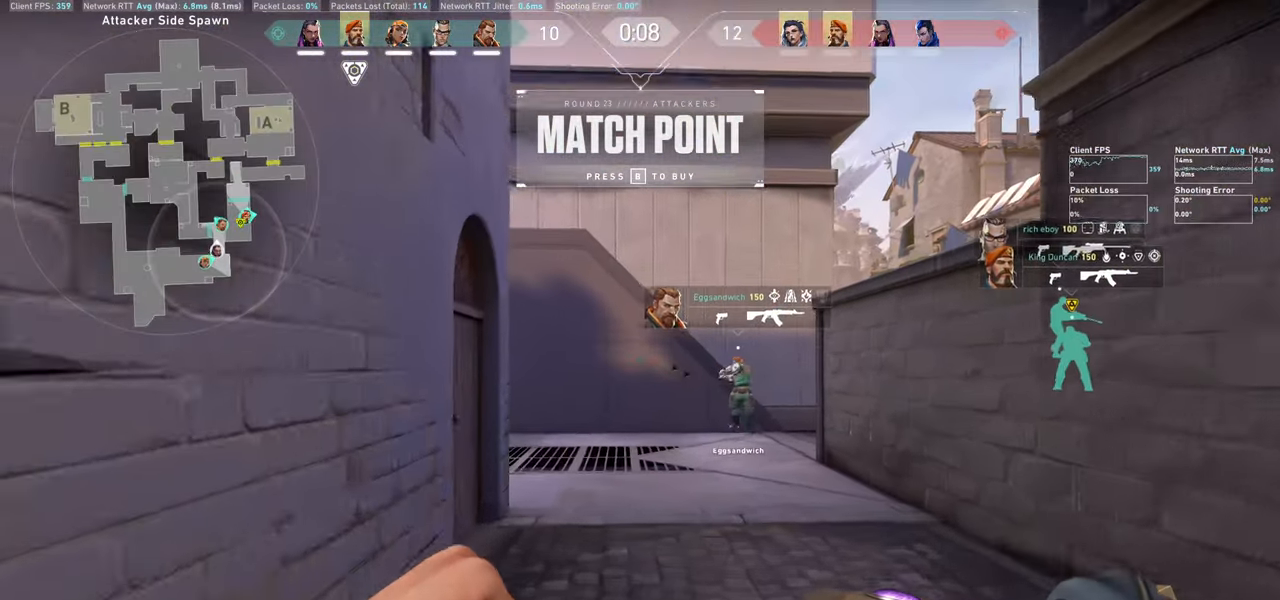
{"keys": ["w"], "mouse": [], "events": []}
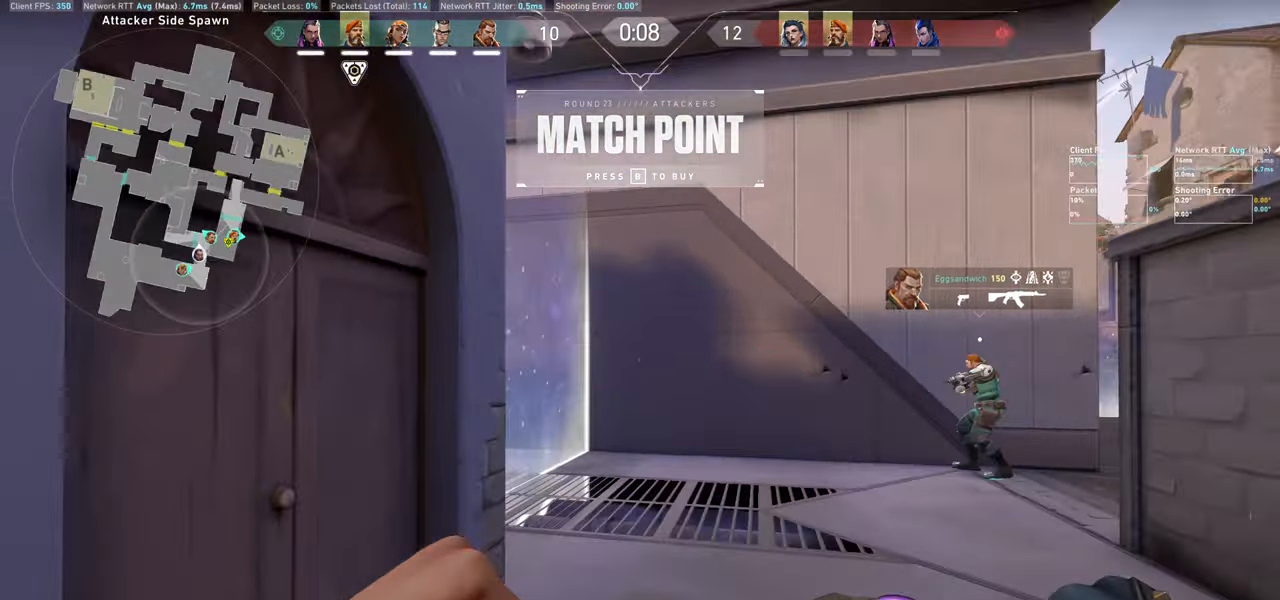
{"keys": ["w"], "mouse": [], "events": [[267, "d", "down"], [434, "d", "up"]]}
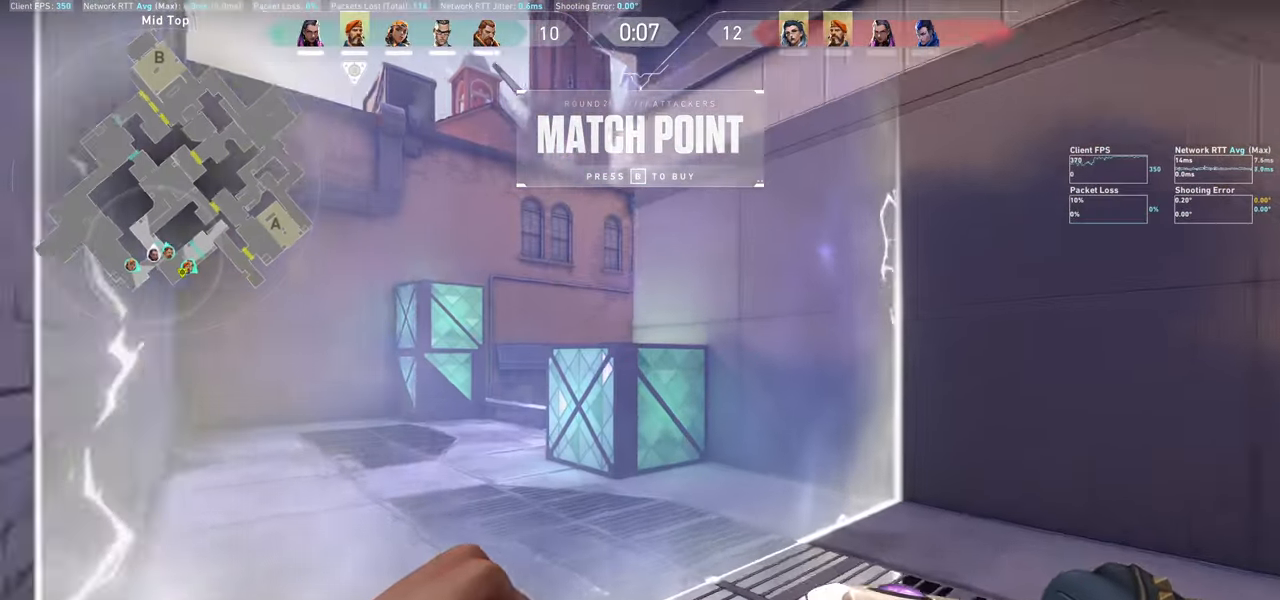
{"keys": ["w"], "mouse": [], "events": [[34, "w", "up"], [167, "w", "down"], [267, "mouse_wheel", "down"], [467, "mouse_wheel", "up"]]}
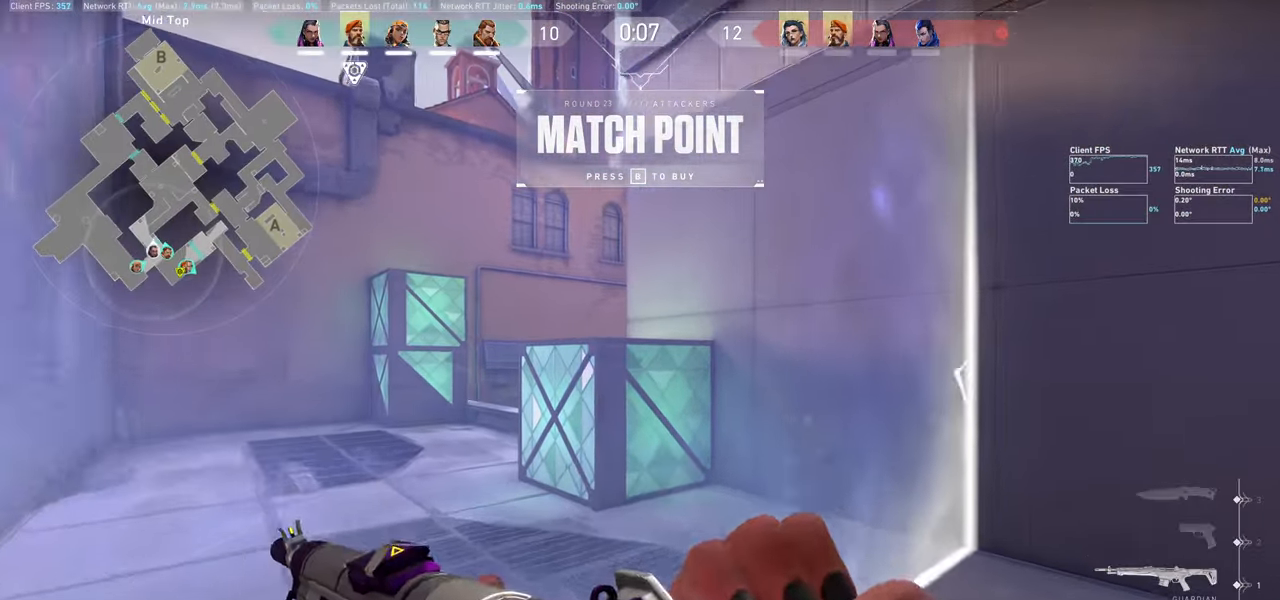
{"keys": [], "mouse": [], "events": [[50, "w", "up"], [200, "a", "down"], [284, "w", "down"], [450, "a", "up"], [450, "w", "up"]]}
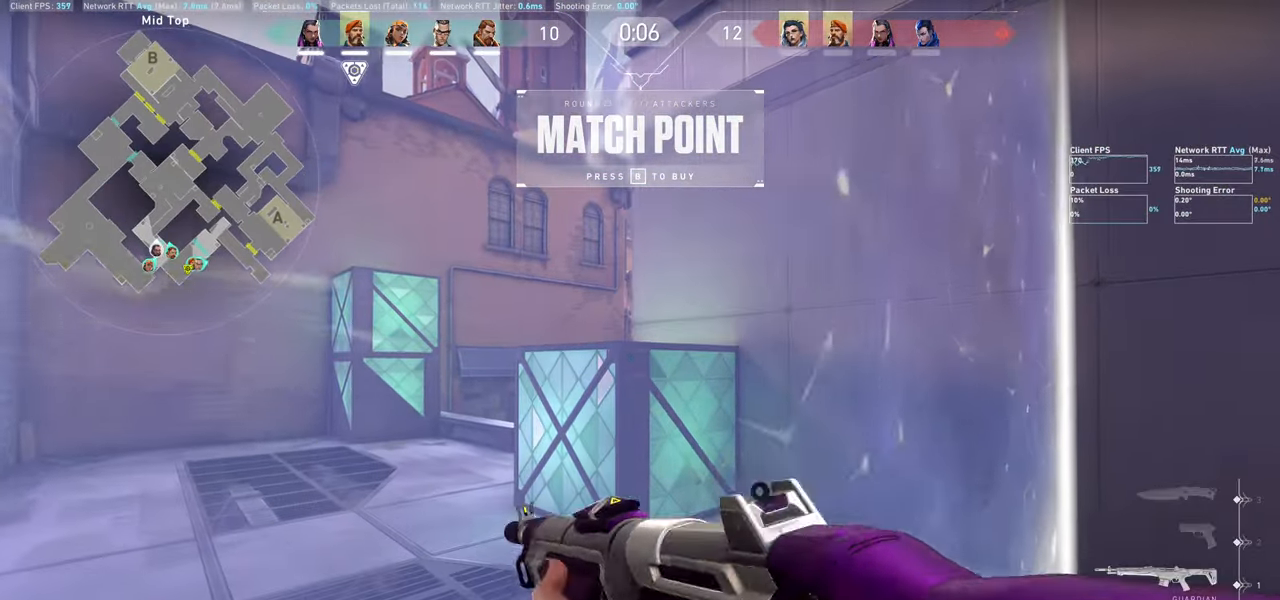
{"keys": [], "mouse": [], "events": [[217, "a", "down"], [384, "a", "up"]]}
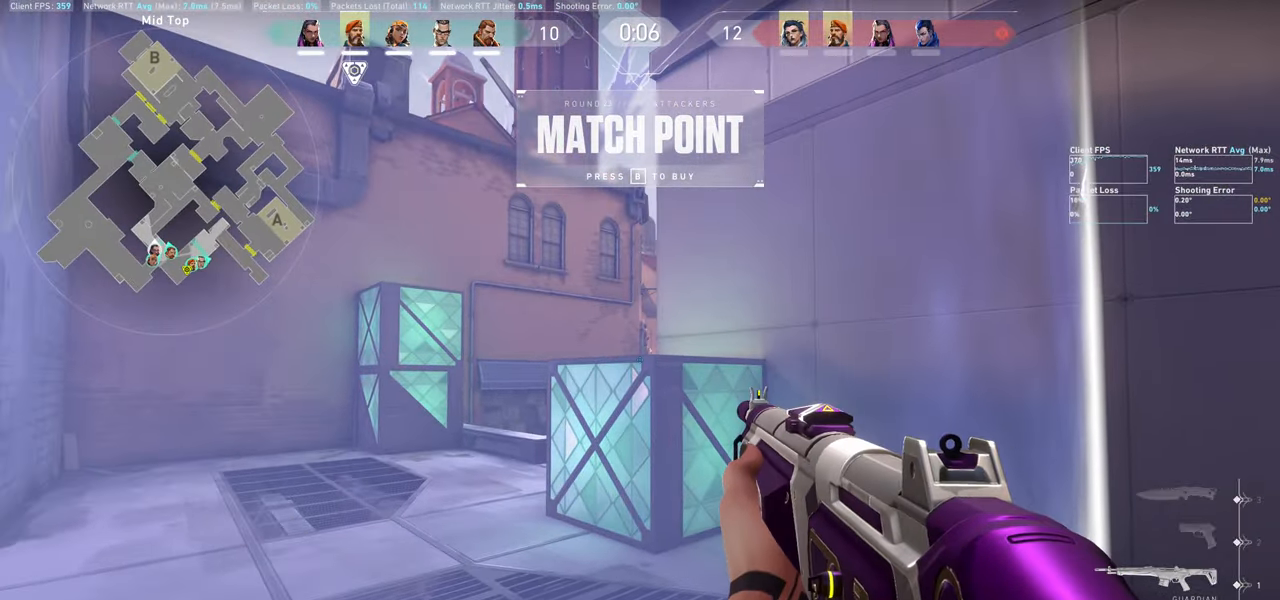
{"keys": [], "mouse": [], "events": []}
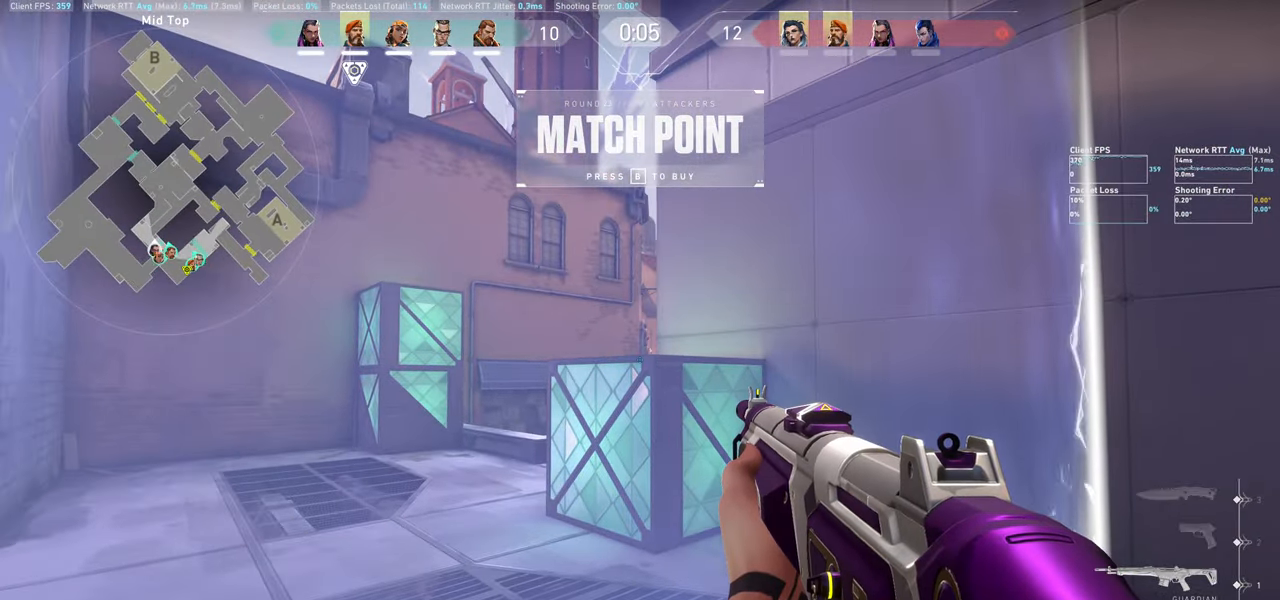
{"keys": [], "mouse": [], "events": []}
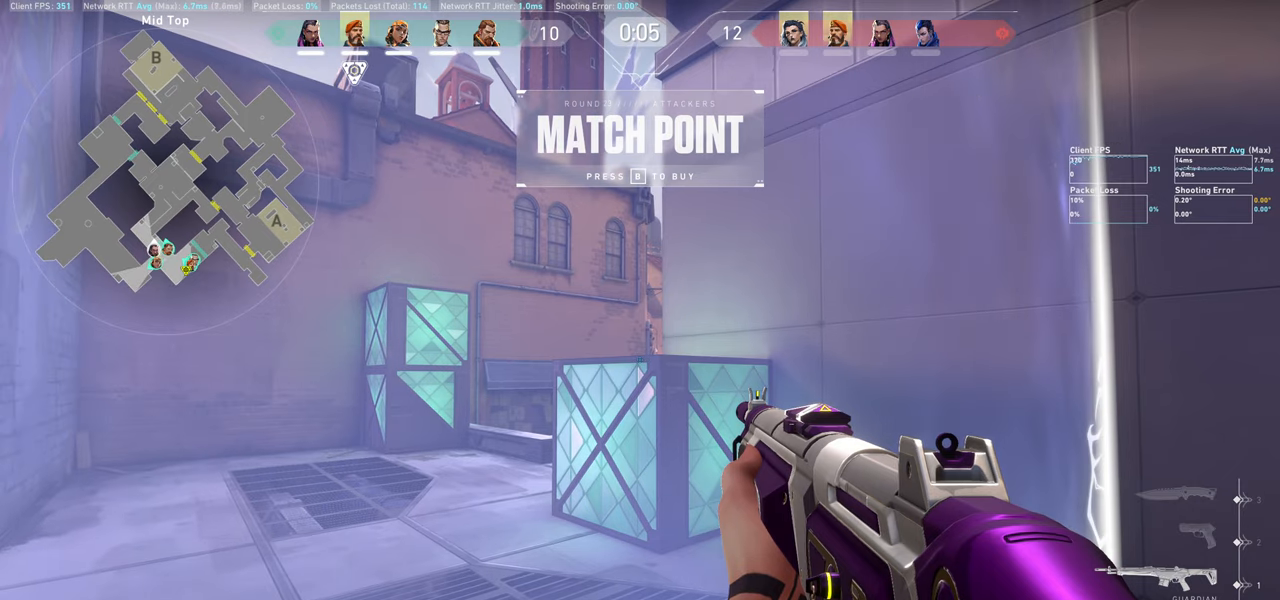
{"keys": [], "mouse": [], "events": []}
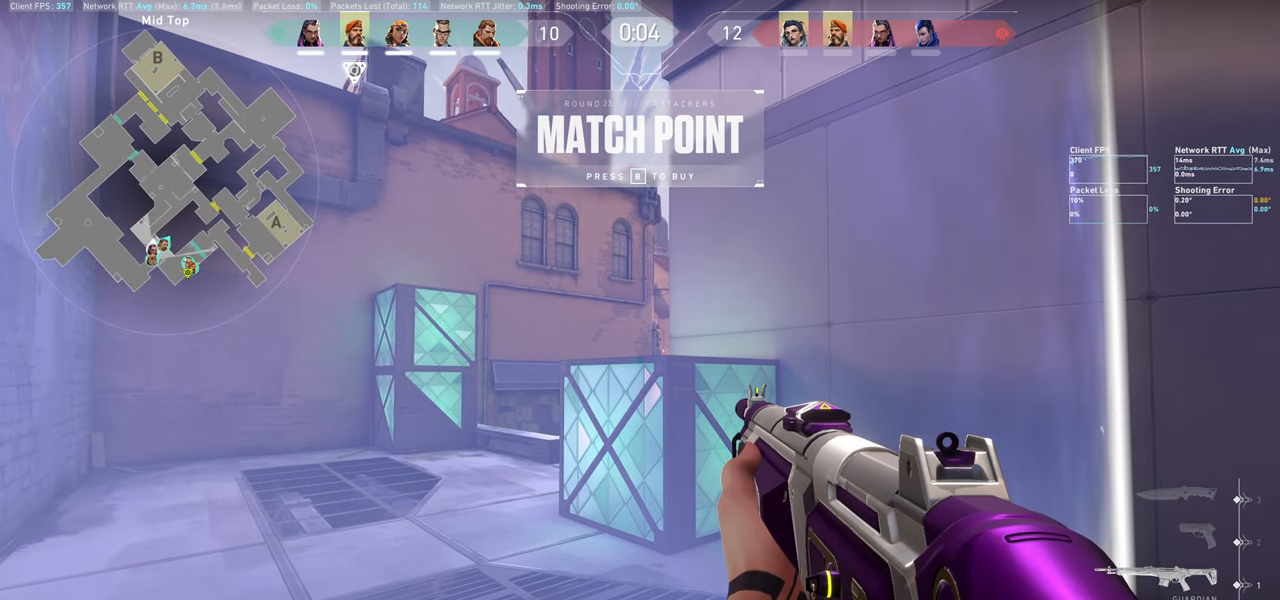
{"keys": [], "mouse": [], "events": [[267, "d", "down"], [384, "d", "up"]]}
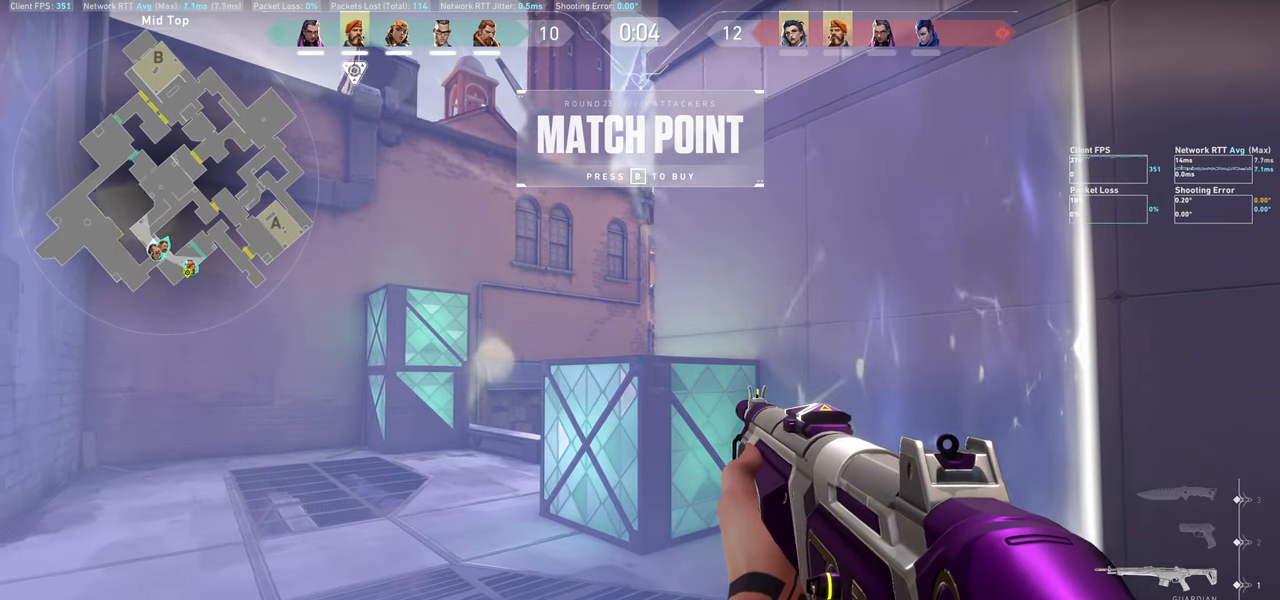
{"keys": [], "mouse": [], "events": [[67, "a", "down"], [300, "a", "up"]]}
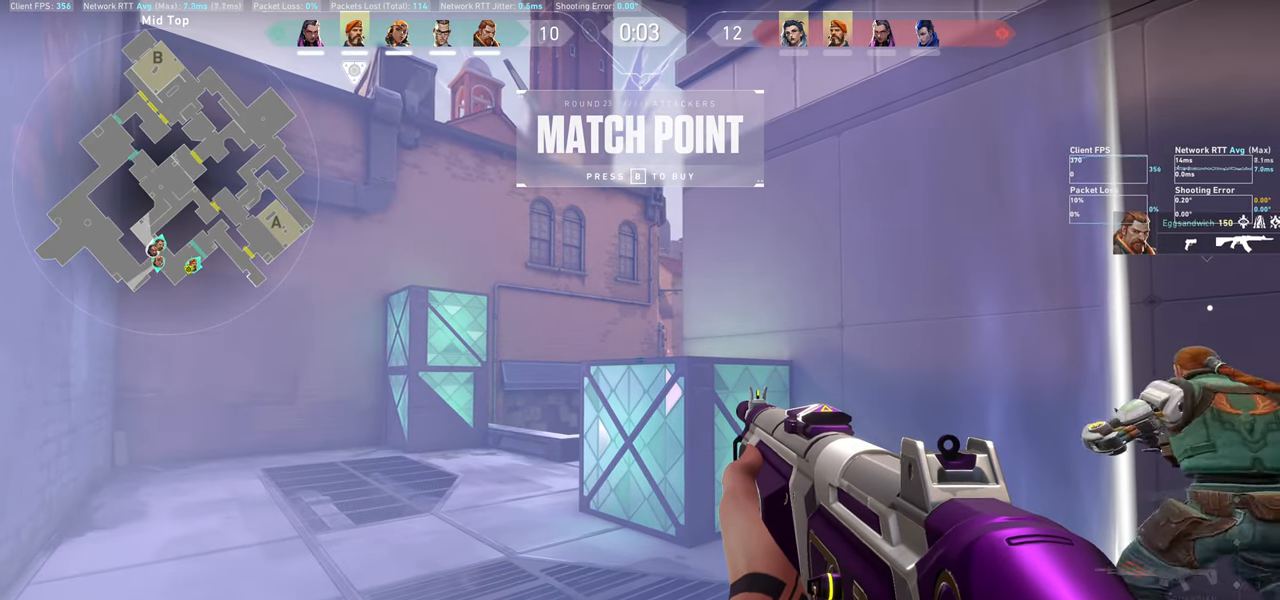
{"keys": [], "mouse": [], "events": [[67, "w", "down"], [167, "w", "up"], [367, "d", "down"], [484, "d", "up"]]}
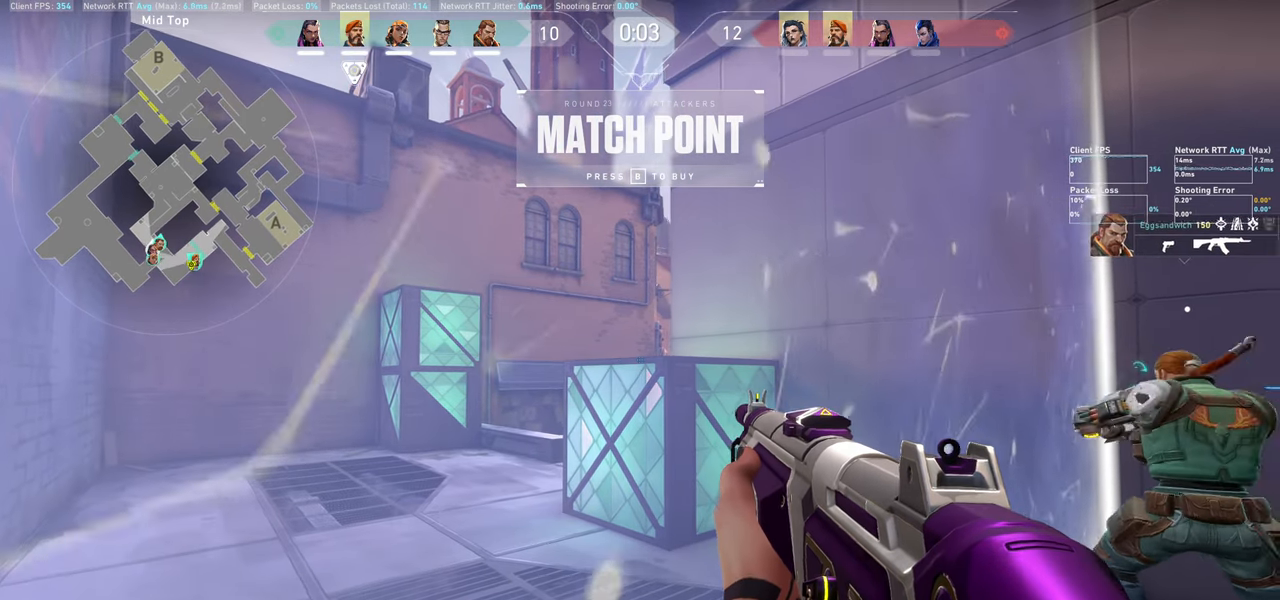
{"keys": [], "mouse": [], "events": [[67, "w", "down"], [200, "w", "up"], [367, "w", "down"], [500, "w", "up"]]}
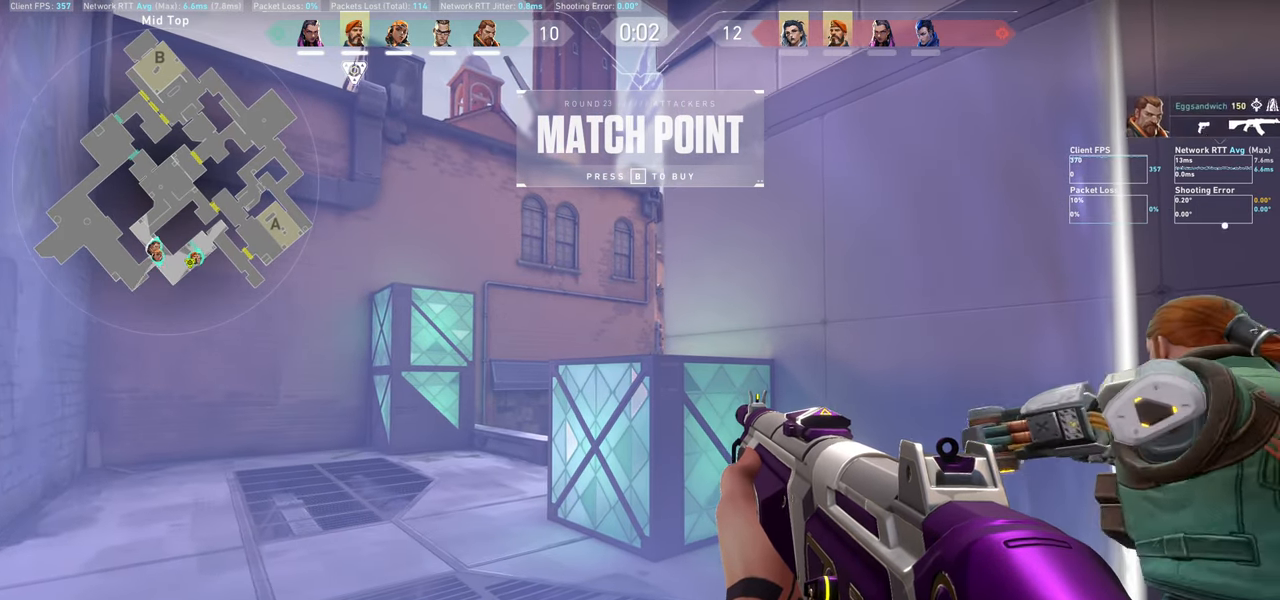
{"keys": [], "mouse": [], "events": [[300, "a", "down"], [450, "a", "up"]]}
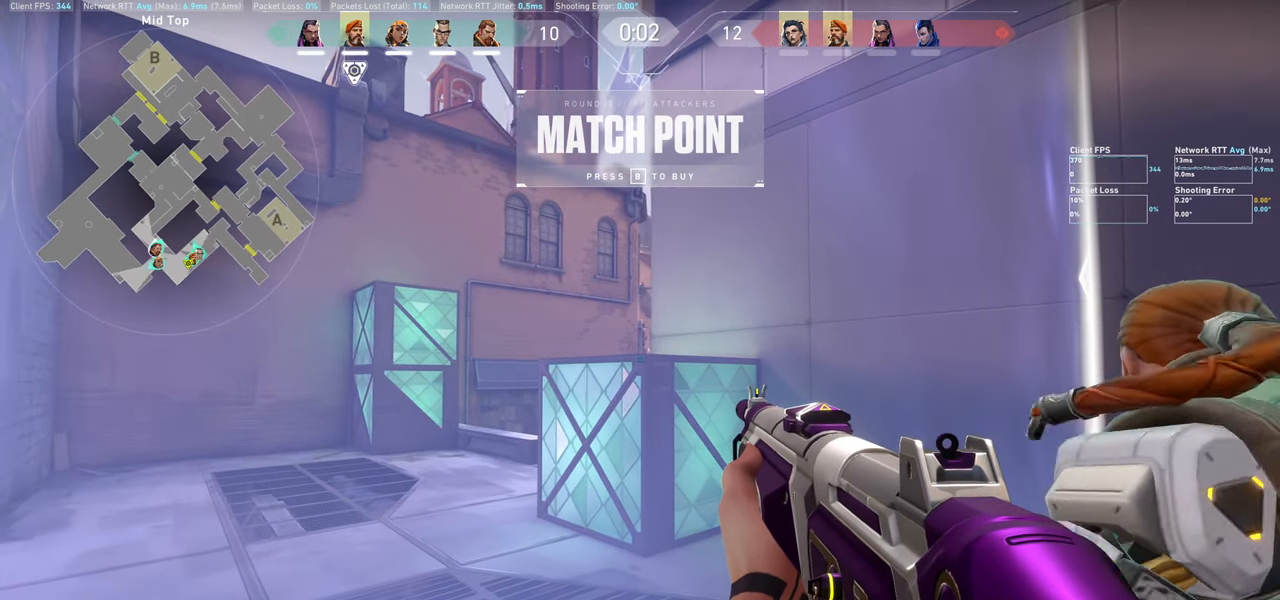
{"keys": [], "mouse": [], "events": []}
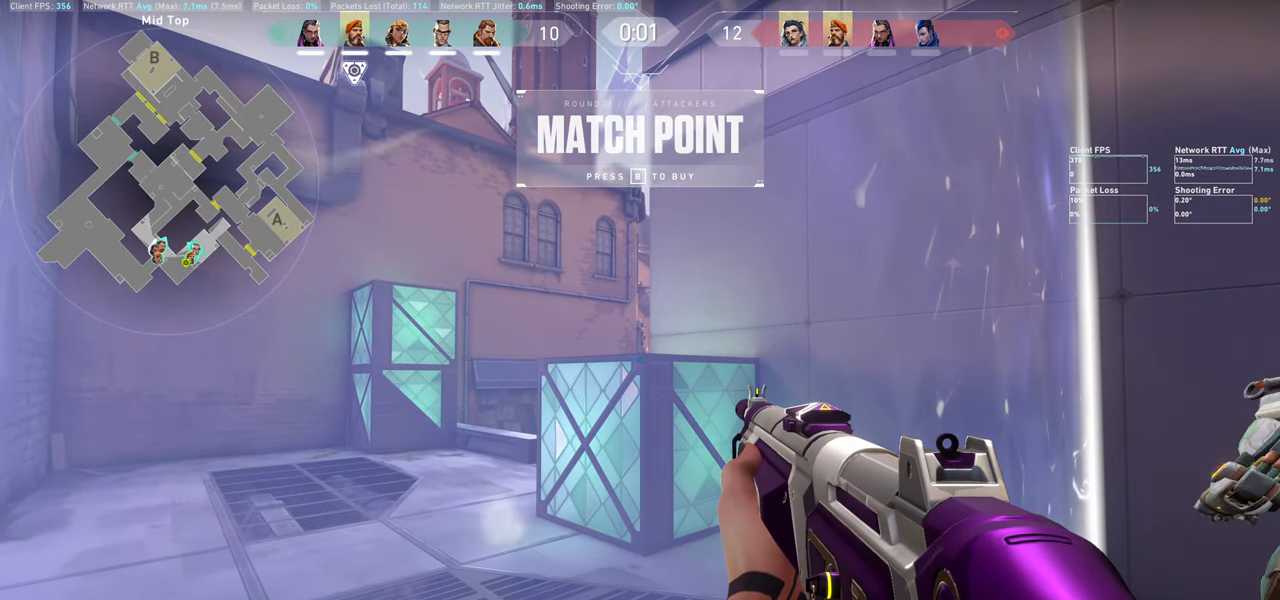
{"keys": [], "mouse": [], "events": []}
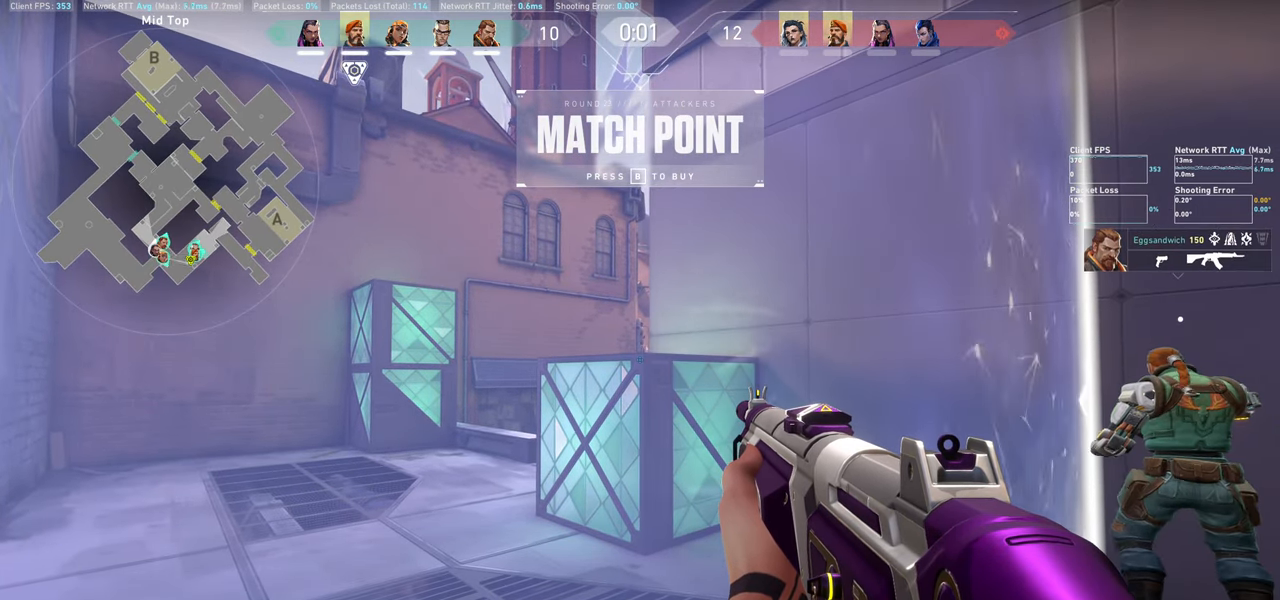
{"keys": [], "mouse": [], "events": []}
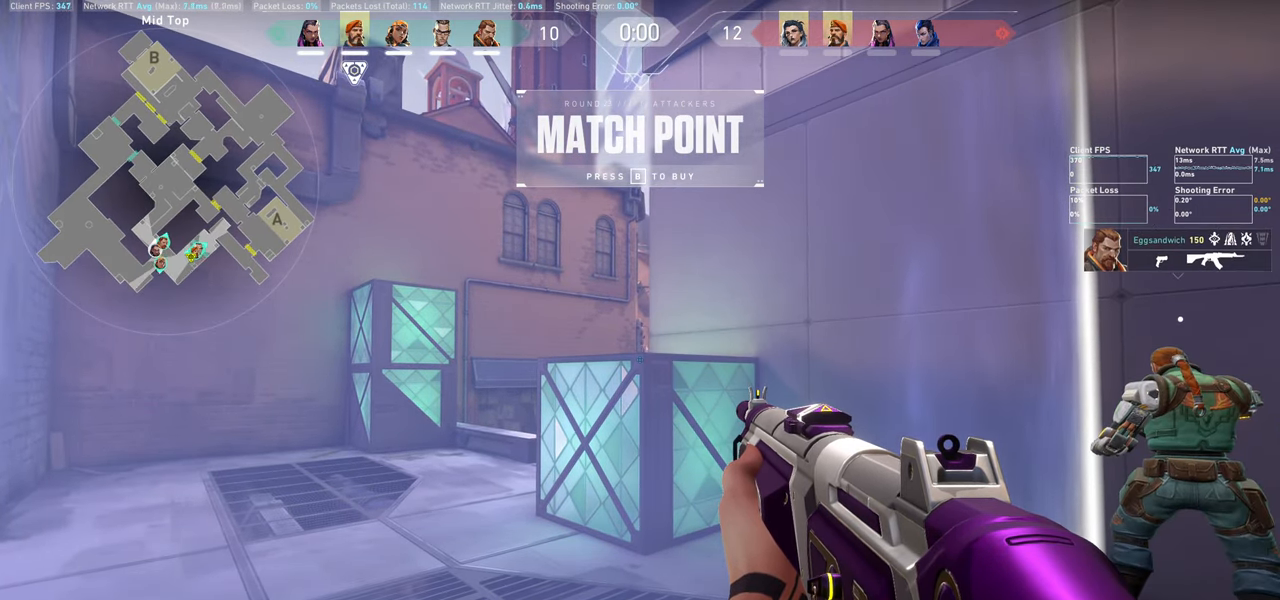
{"keys": [], "mouse": [], "events": []}
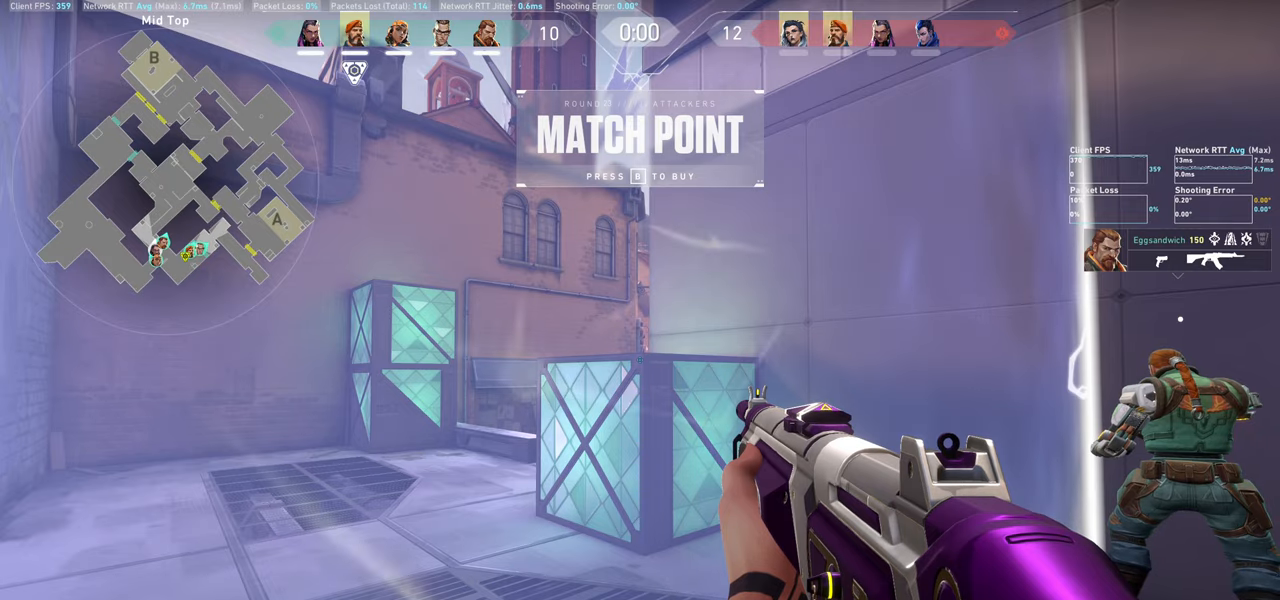
{"keys": [], "mouse": [], "events": []}
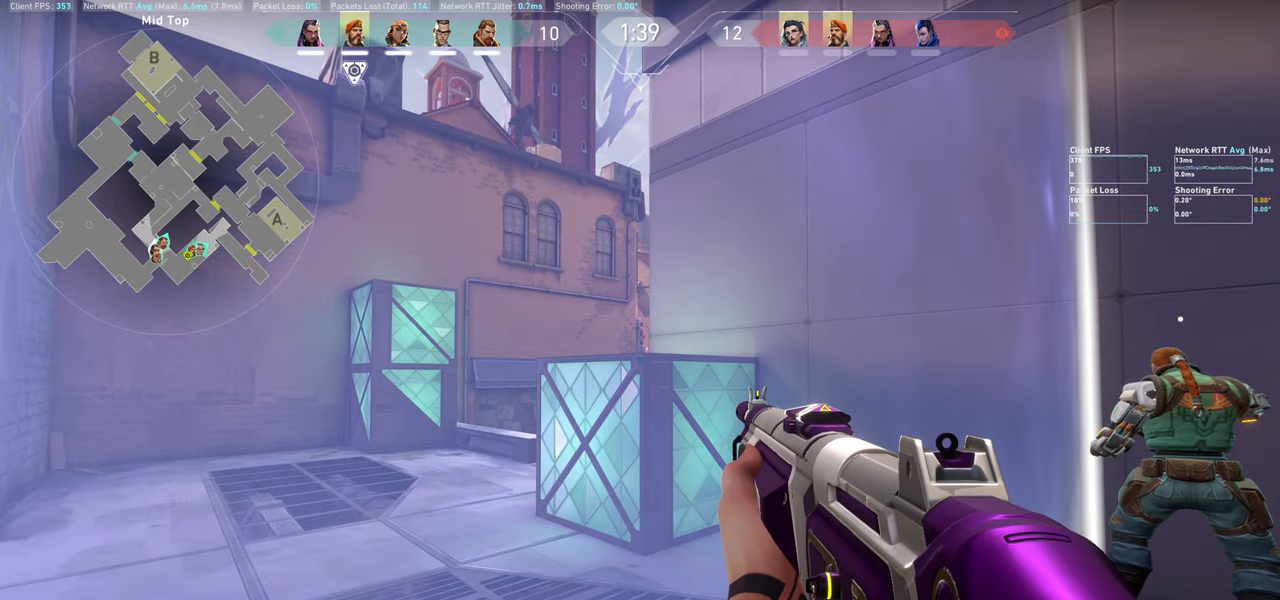
{"keys": [], "mouse": [], "events": []}
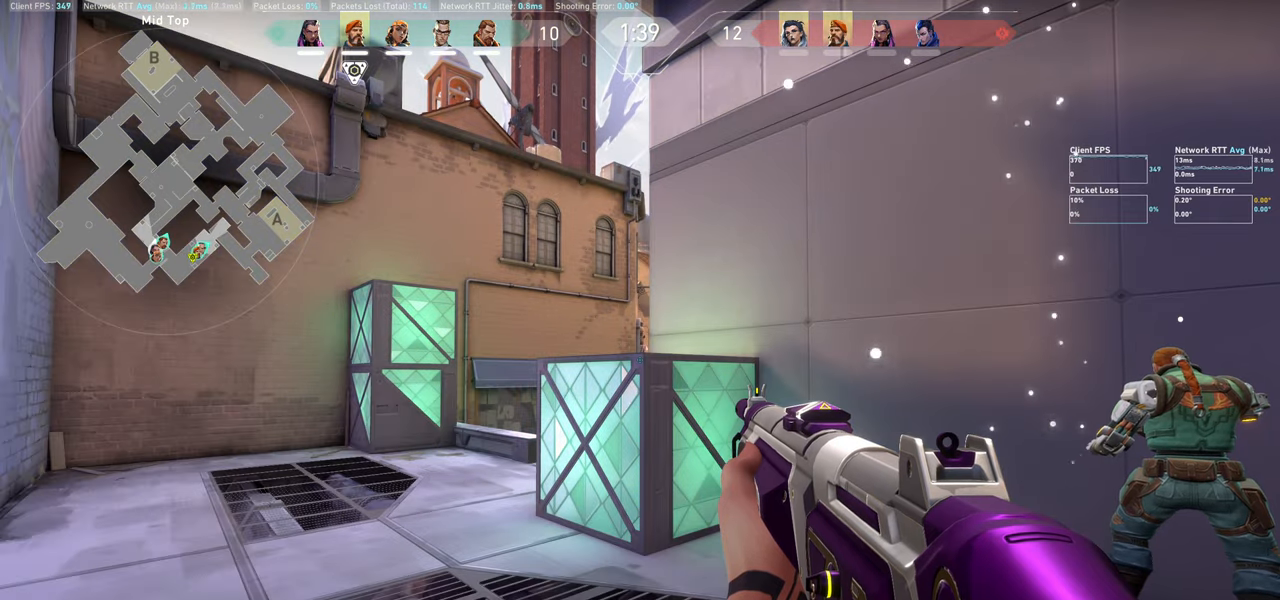
{"keys": [], "mouse": [], "events": []}
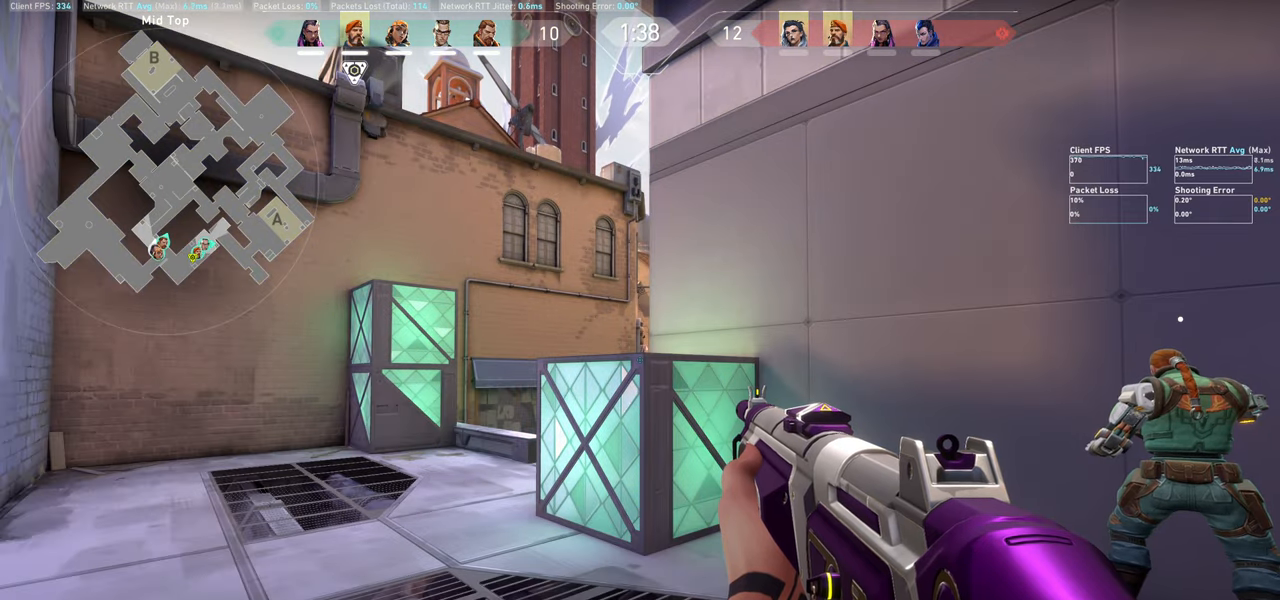
{"keys": [], "mouse": [], "events": []}
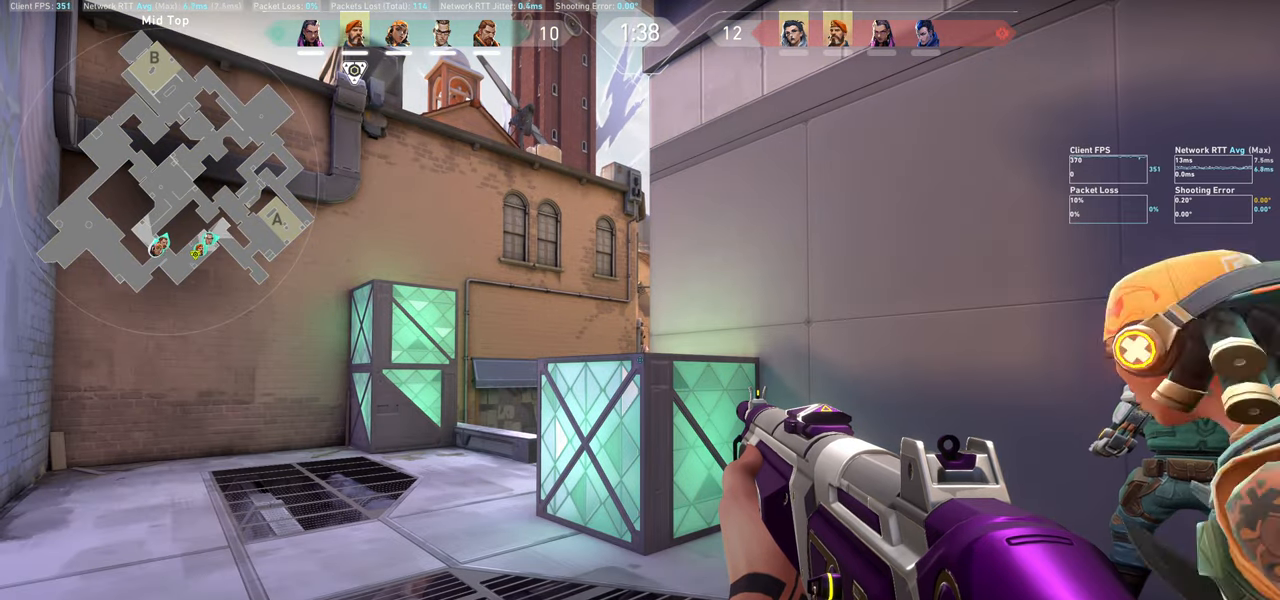
{"keys": [], "mouse": [], "events": []}
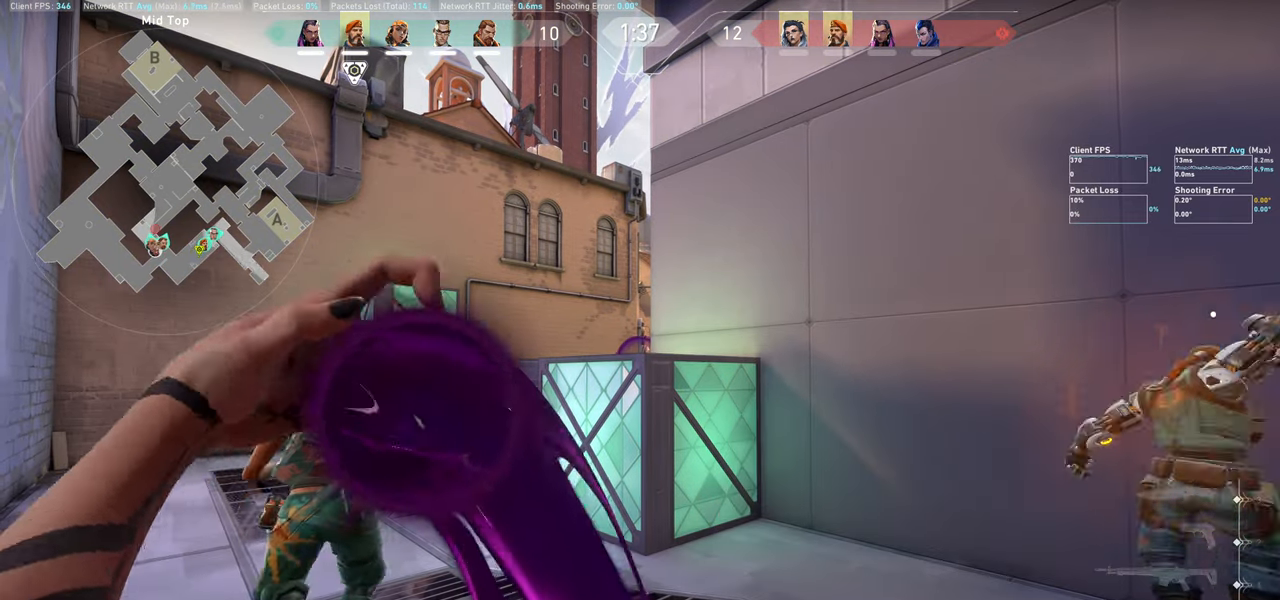
{"keys": ["d", "w"], "mouse": [], "events": [[50, "w", "down"], [450, "d", "down"]]}